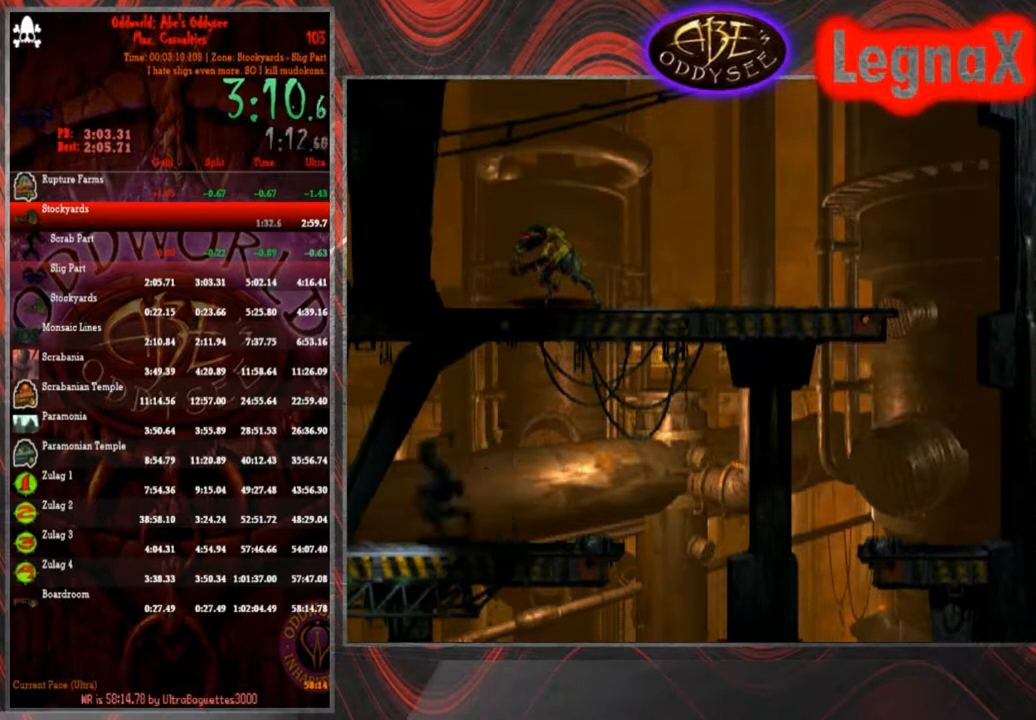
Gameplay with a controller (PlayStation layout); each line is a JSON object with the inputs held at the frame after it. "events" lists button and stick changes between this image and that frame as [ms after this image, input, new state], when the widget could be followed in between. Not read: L3 R3 right_stick.
{"buttons": ["CROSS", "R1"], "left_stick": "left", "events": []}
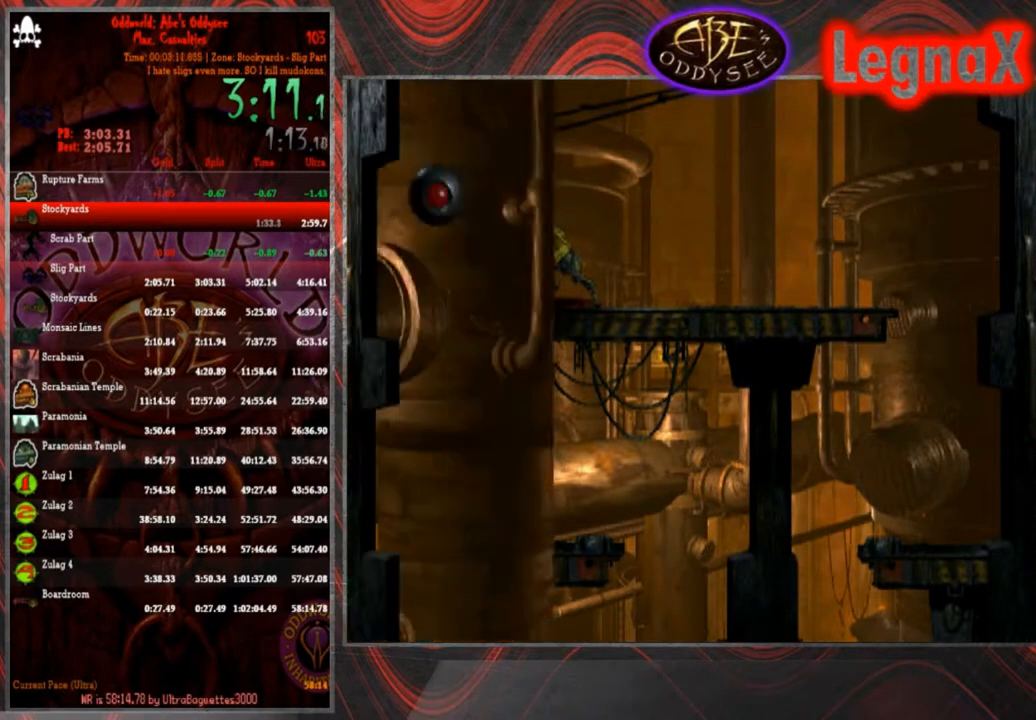
{"buttons": ["L1"], "left_stick": "center", "events": [[167, "R1", "up"], [200, "CROSS", "up"], [267, "left_stick", "center"], [333, "L1", "down"]]}
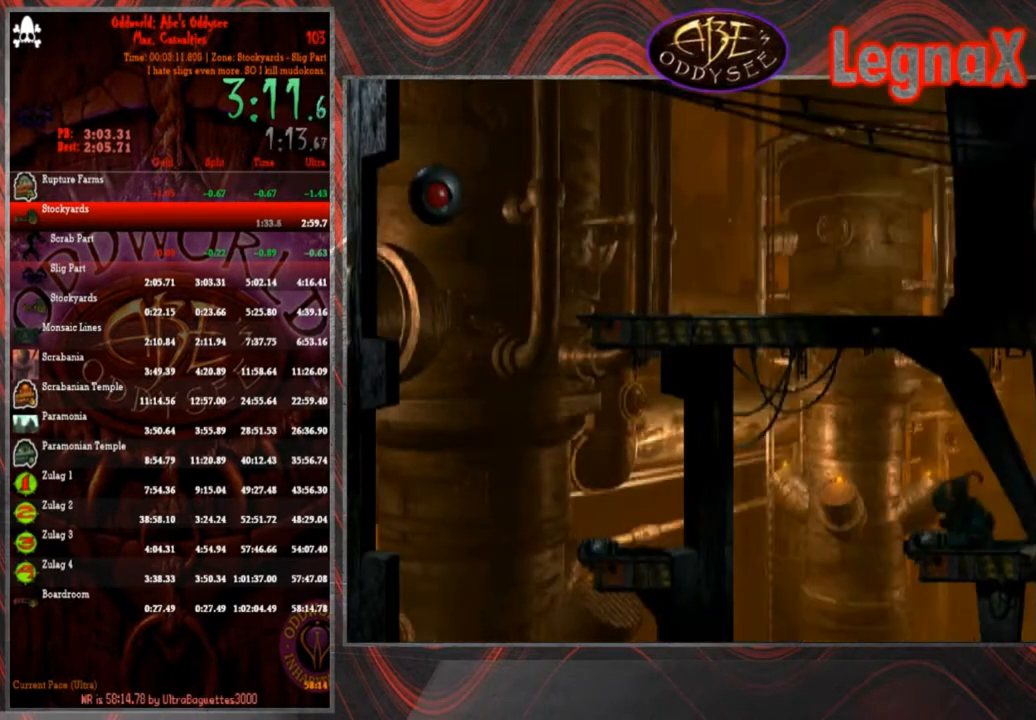
{"buttons": ["L1"], "left_stick": "left", "events": [[67, "L1", "up"], [134, "left_stick", "left"], [334, "L1", "down"]]}
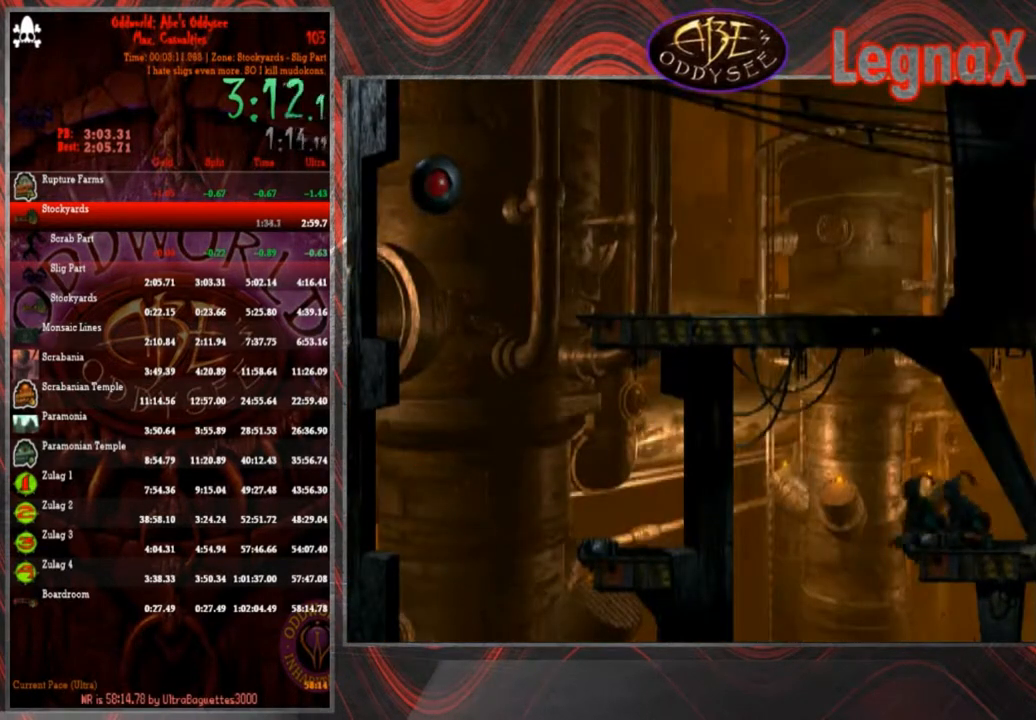
{"buttons": [], "left_stick": "center", "events": [[66, "TRIANGLE", "down"], [200, "left_stick", "center"], [300, "TRIANGLE", "up"], [333, "L1", "up"]]}
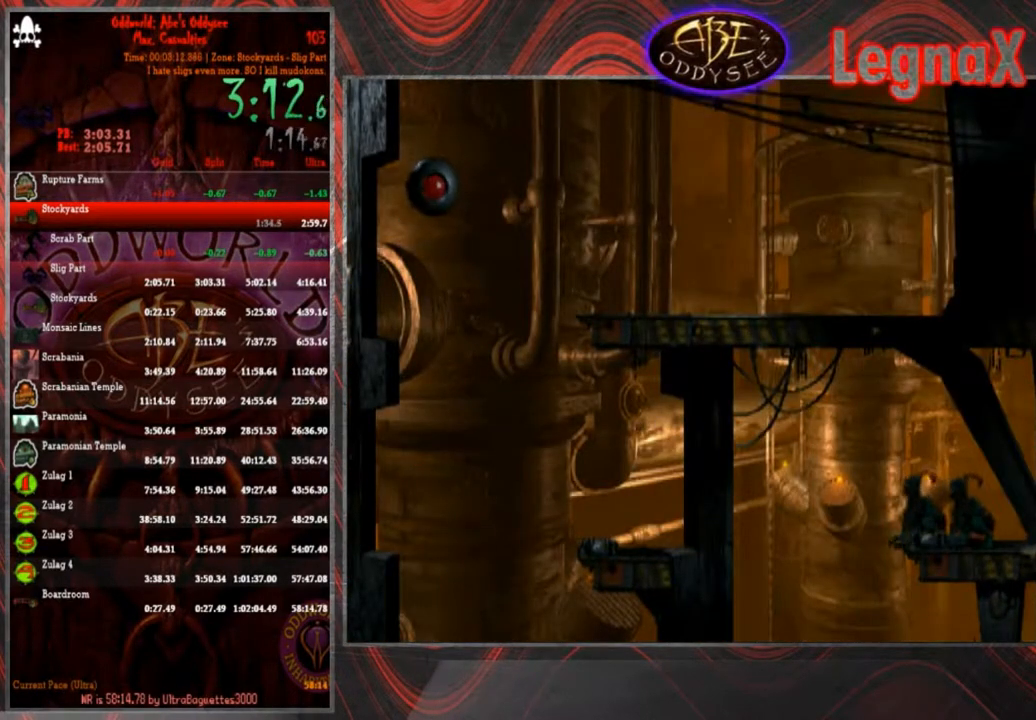
{"buttons": ["L1"], "left_stick": "center", "events": [[67, "left_stick", "right"], [234, "left_stick", "center"], [300, "L1", "down"]]}